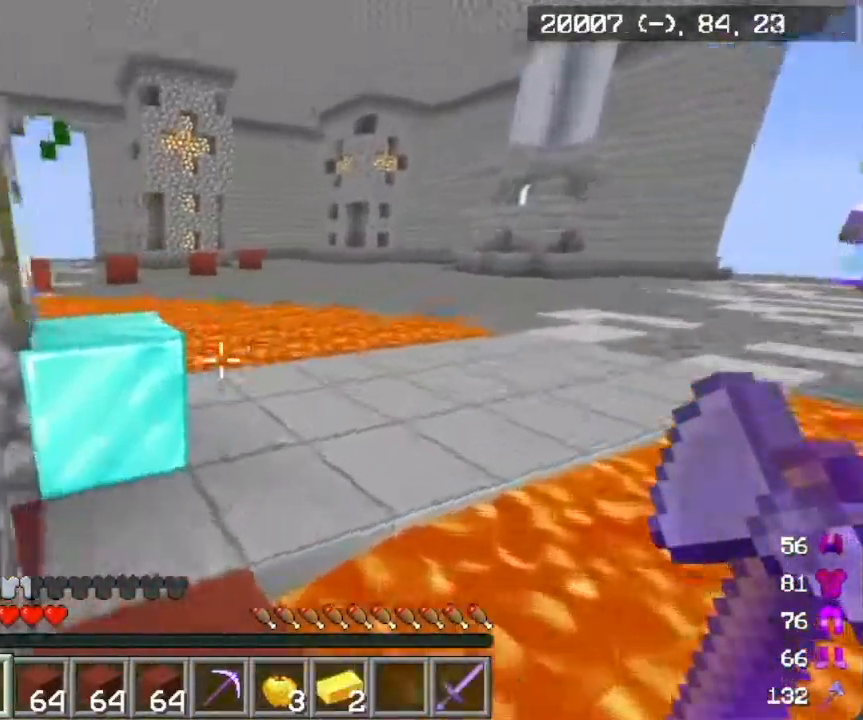
Gameplay with keyboard and mouse; each line is a JSON object with the keys and mouse buttons held at the frame after it. "events" lists presses ("down") and releases ("up") of "a", "d", "s", "w", "mouse_left" and "mouse_right" between this image and that frame as [ms after this image, input, new state], when the widget could be followed in between. "mouse_left", "mouse_right" = the "left", "right" buttons of the "mouse" list. No other keys are recorded. Fast repeated clicks can show as one long hold. Mouse movement is not recorded.
{"keys": ["w"], "mouse": [], "events": []}
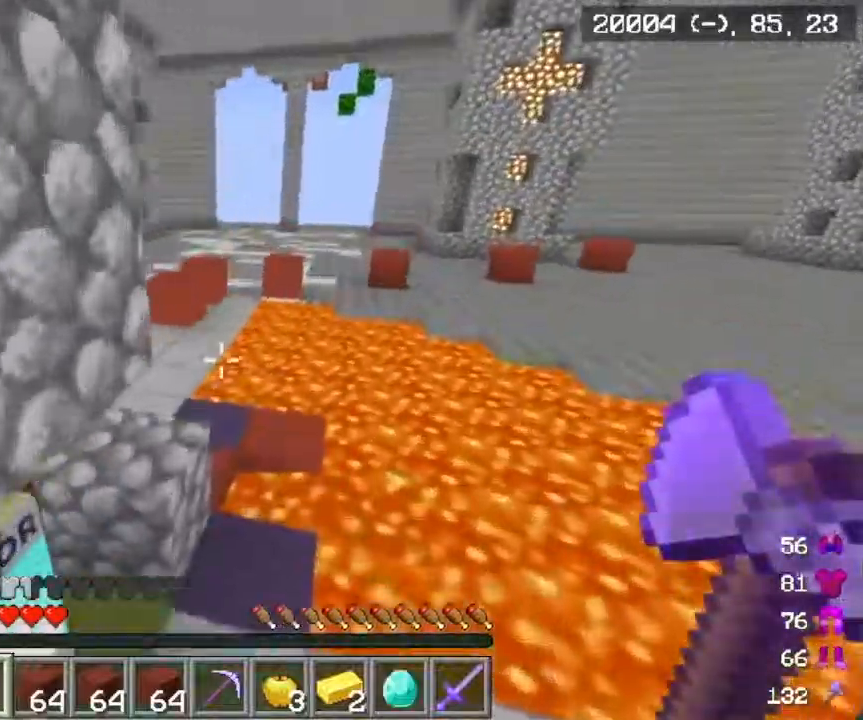
{"keys": ["w"], "mouse": [], "events": []}
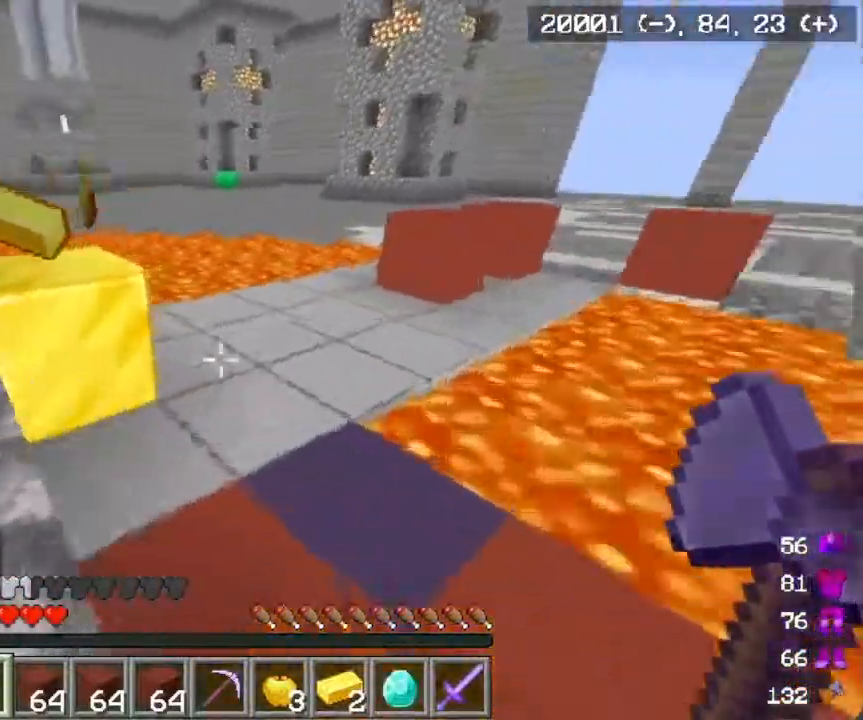
{"keys": ["w"], "mouse": [], "events": []}
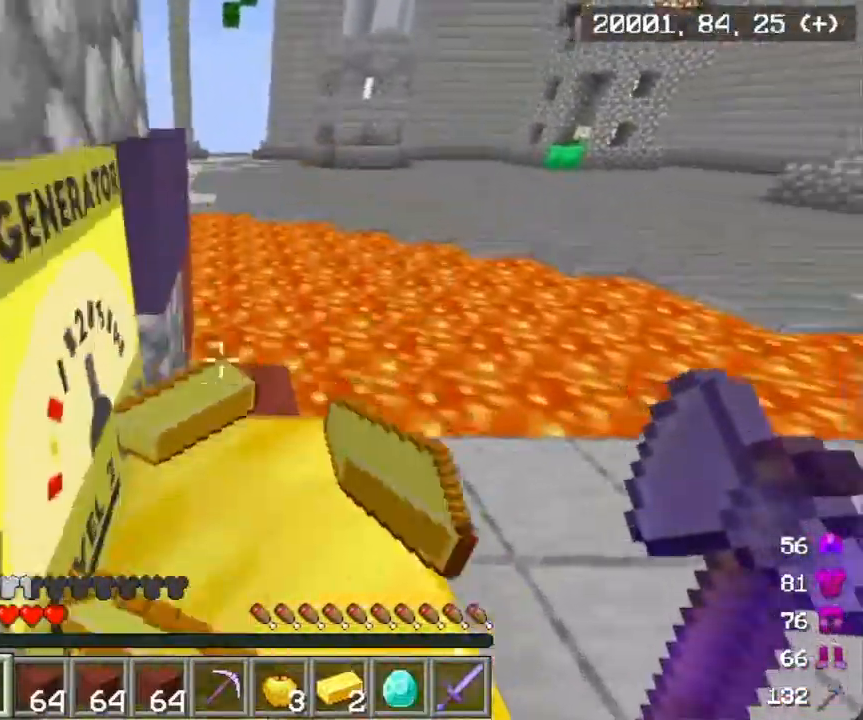
{"keys": ["w"], "mouse": [], "events": [[134, "d", "down"], [401, "d", "up"]]}
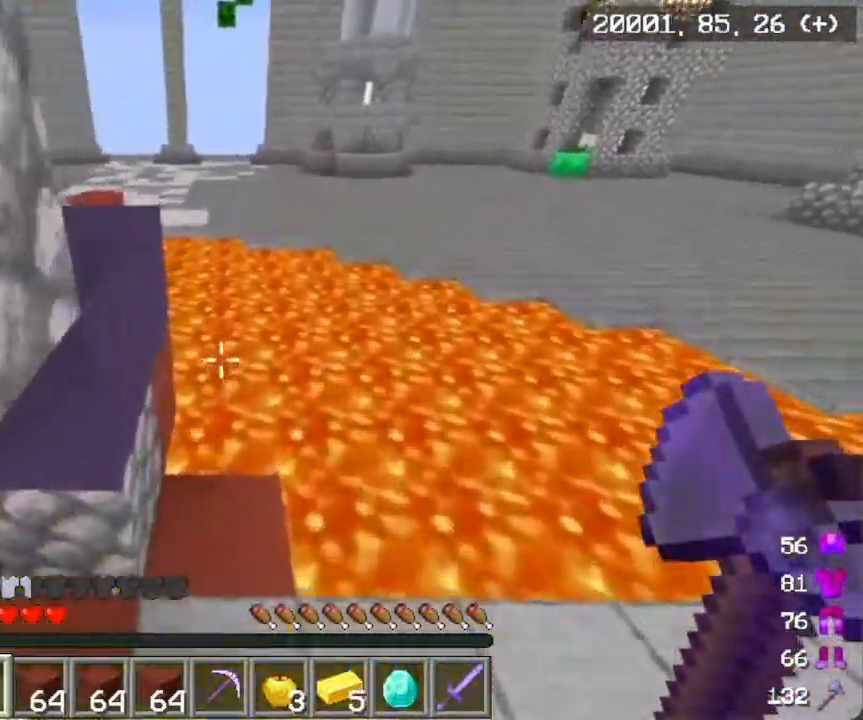
{"keys": [], "mouse": [], "events": [[334, "w", "up"]]}
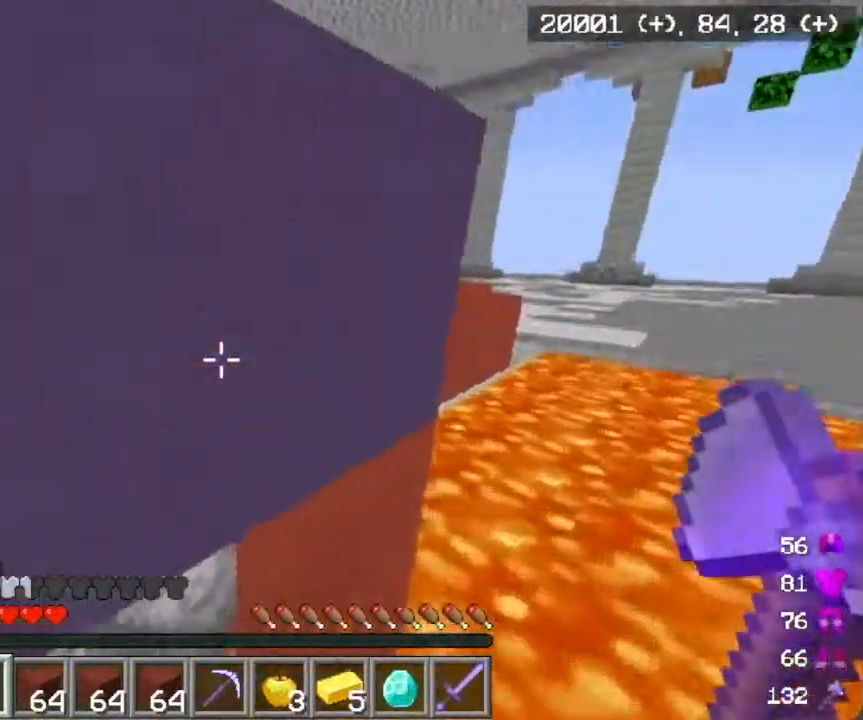
{"keys": [], "mouse": ["left"], "events": [[434, "mouse_left", "down"]]}
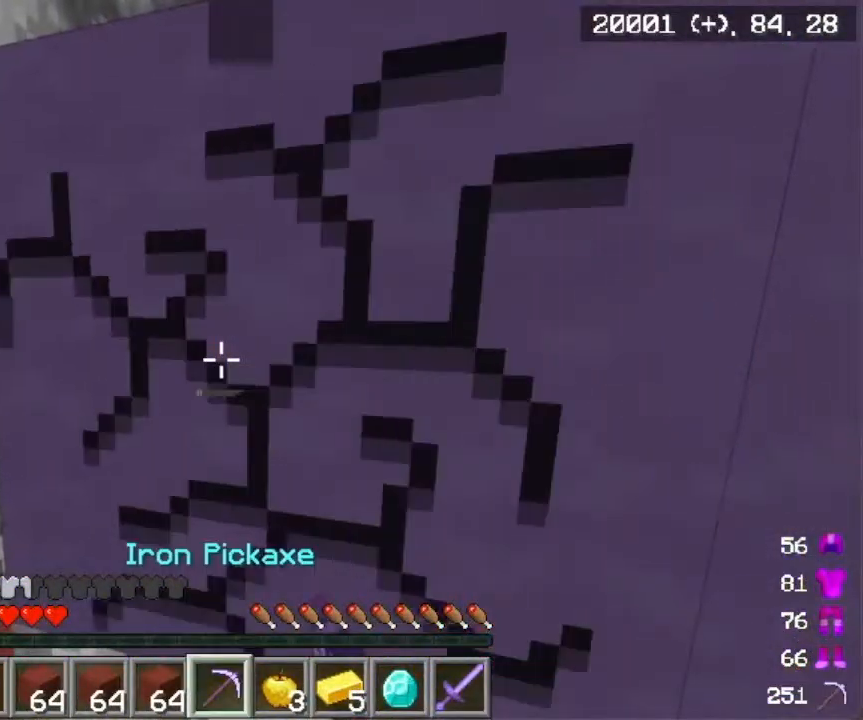
{"keys": [], "mouse": ["left"], "events": []}
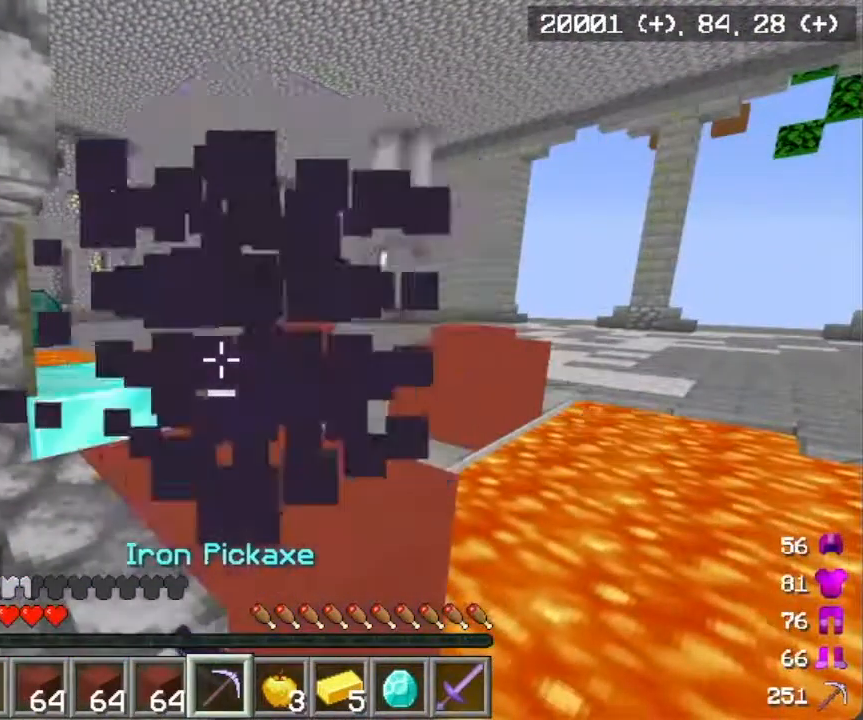
{"keys": [], "mouse": ["left"], "events": []}
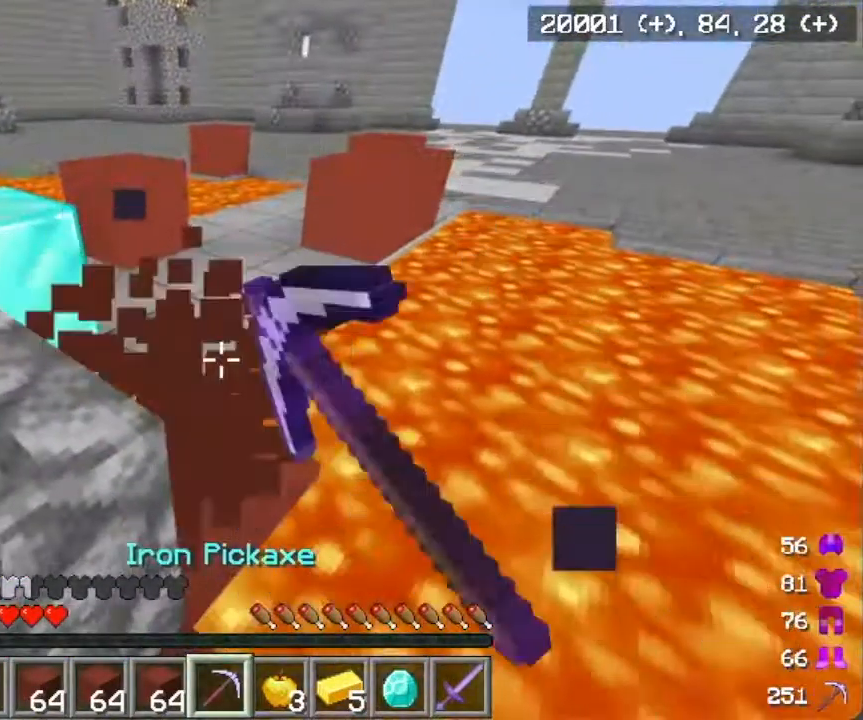
{"keys": [], "mouse": [], "events": [[133, "s", "down"], [267, "mouse_left", "up"], [417, "s", "up"]]}
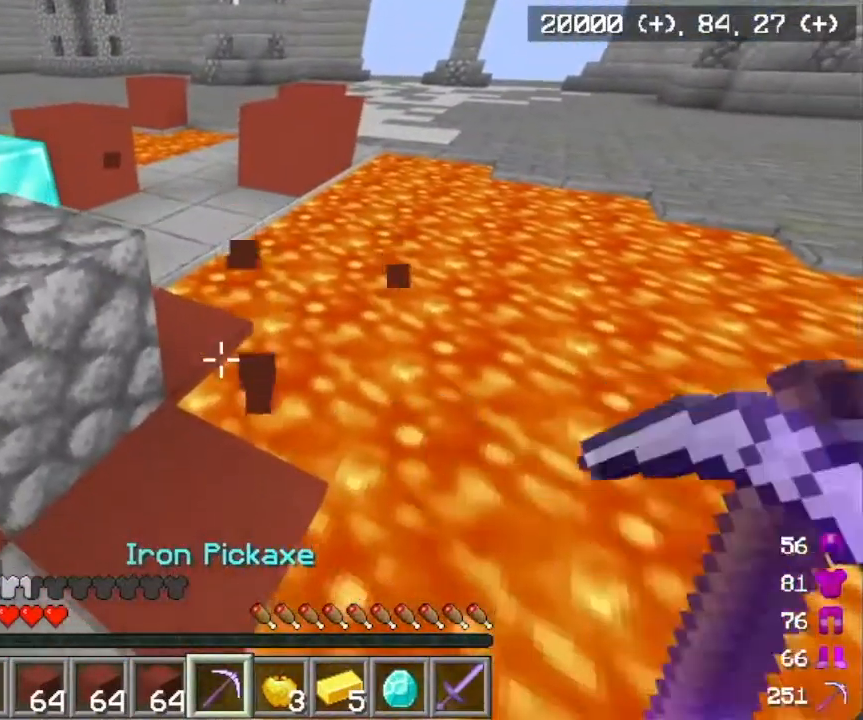
{"keys": [], "mouse": [], "events": []}
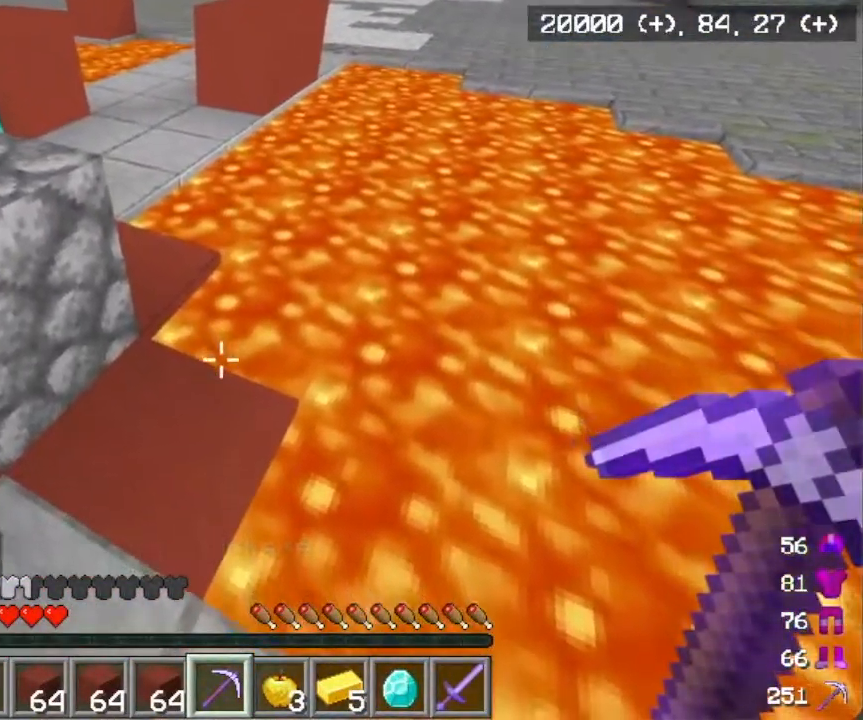
{"keys": [], "mouse": [], "events": []}
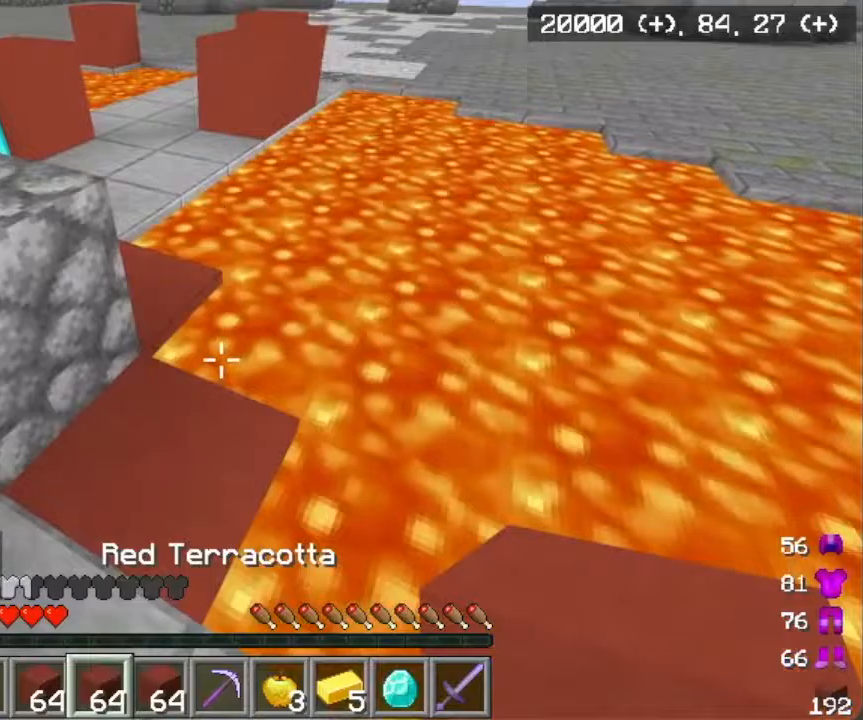
{"keys": ["w"], "mouse": [], "events": [[267, "mouse_right", "down"], [317, "w", "down"], [400, "mouse_right", "up"]]}
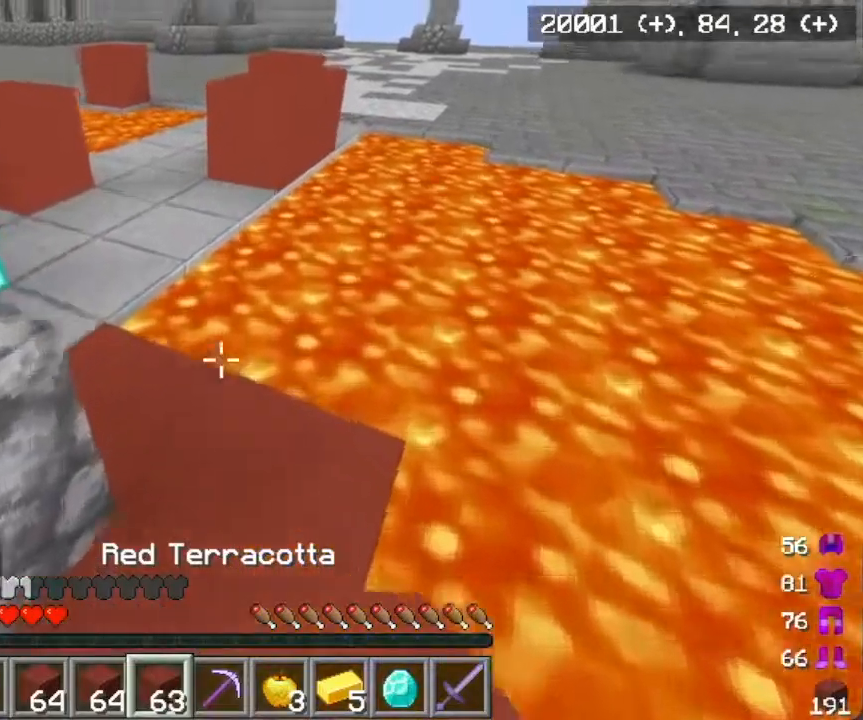
{"keys": ["w"], "mouse": [], "events": []}
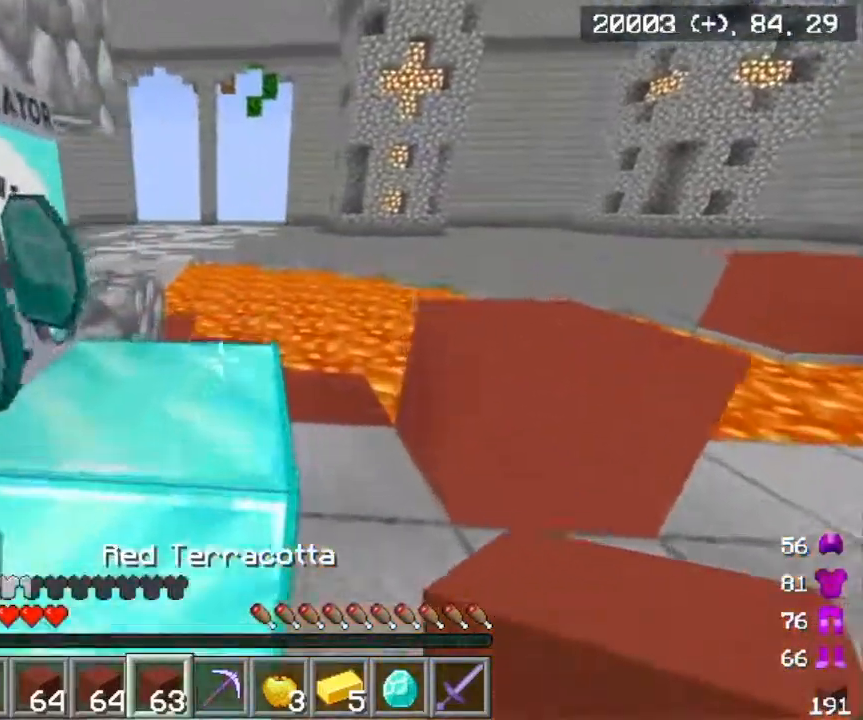
{"keys": ["w"], "mouse": [], "events": []}
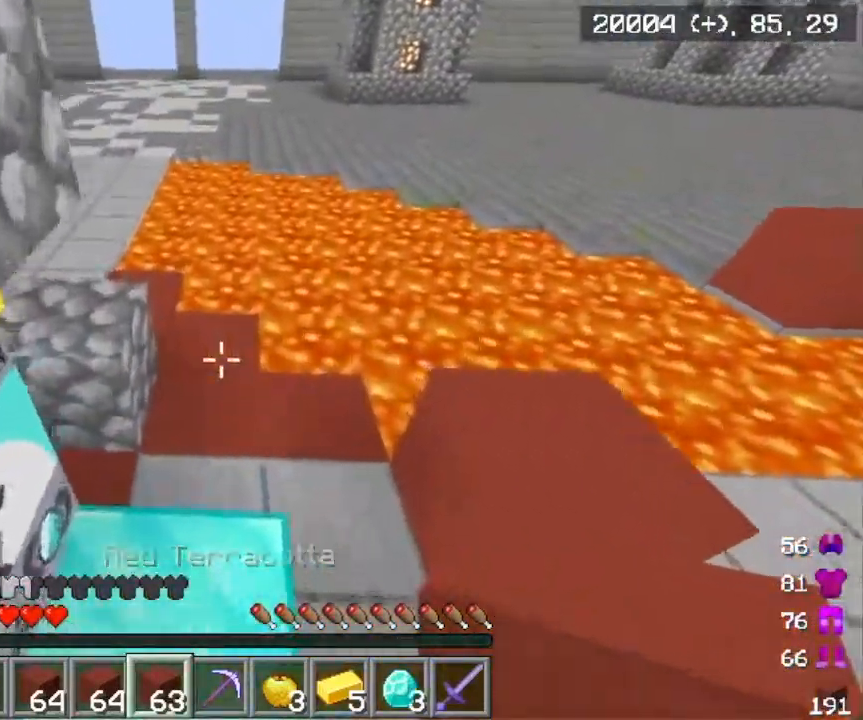
{"keys": ["w"], "mouse": [], "events": []}
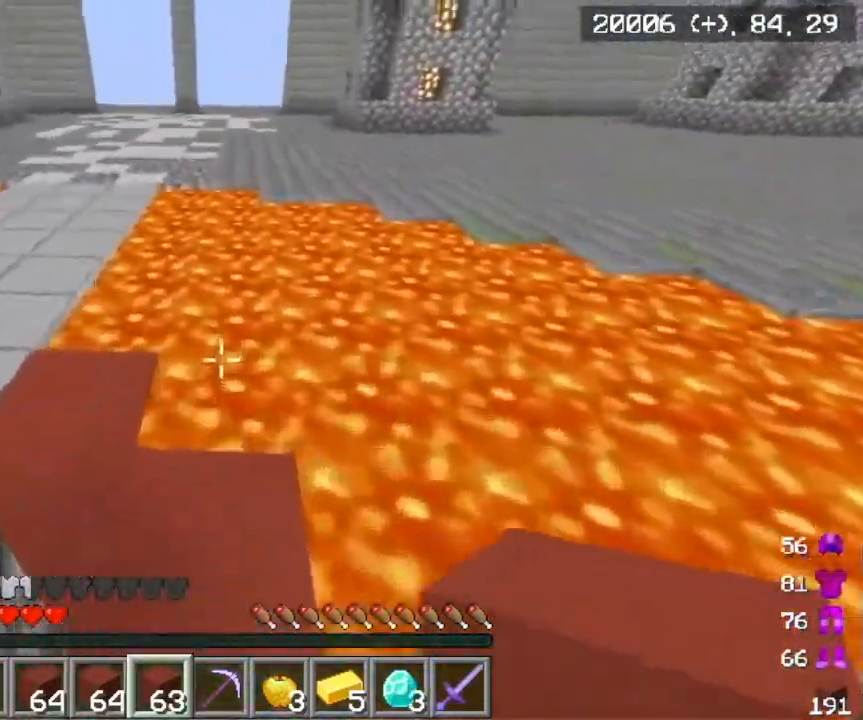
{"keys": ["a", "w"], "mouse": [], "events": [[450, "a", "down"]]}
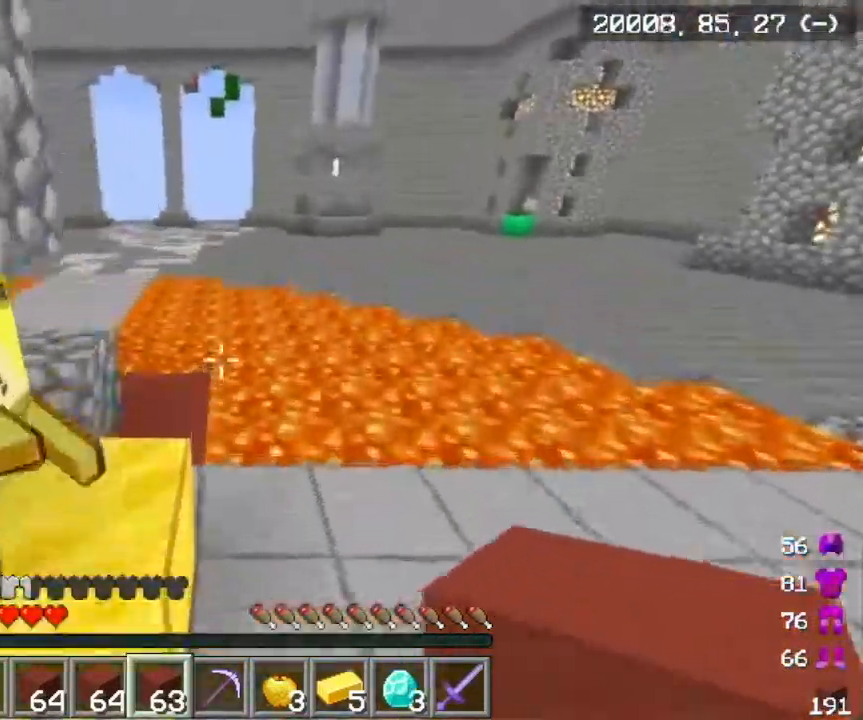
{"keys": ["w"], "mouse": [], "events": [[234, "a", "up"]]}
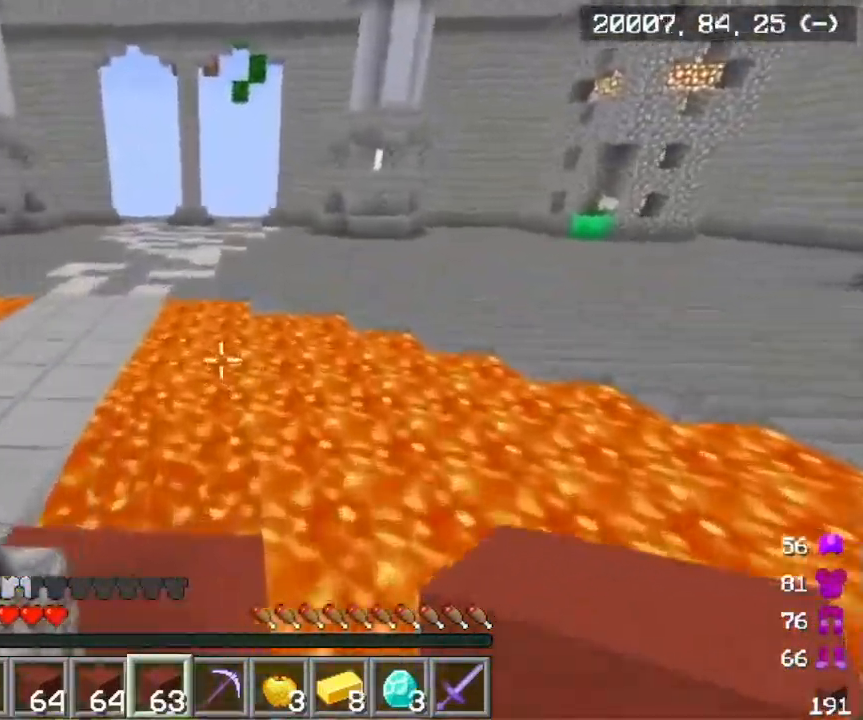
{"keys": ["w"], "mouse": [], "events": []}
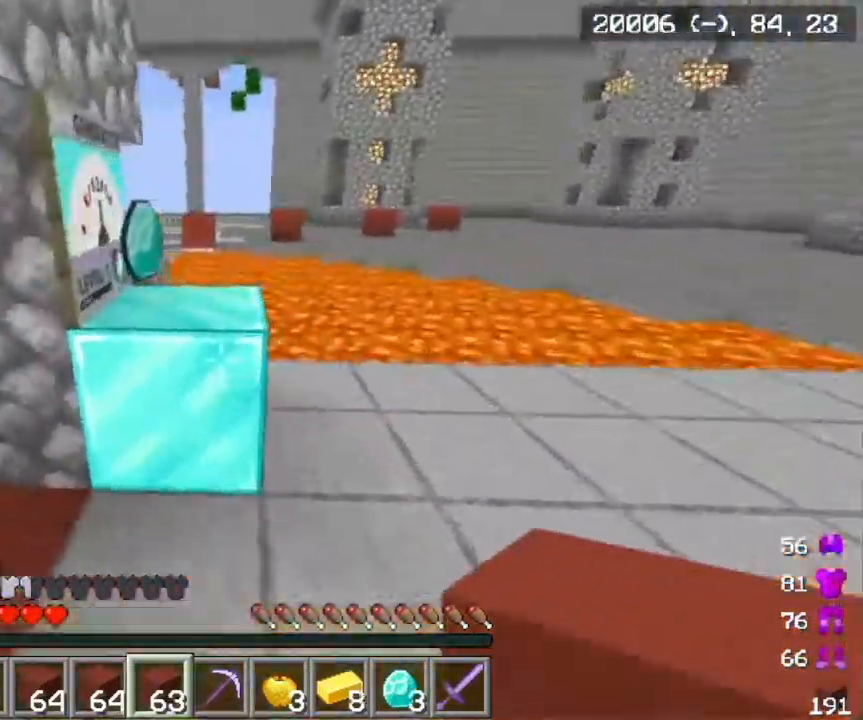
{"keys": ["w"], "mouse": [], "events": []}
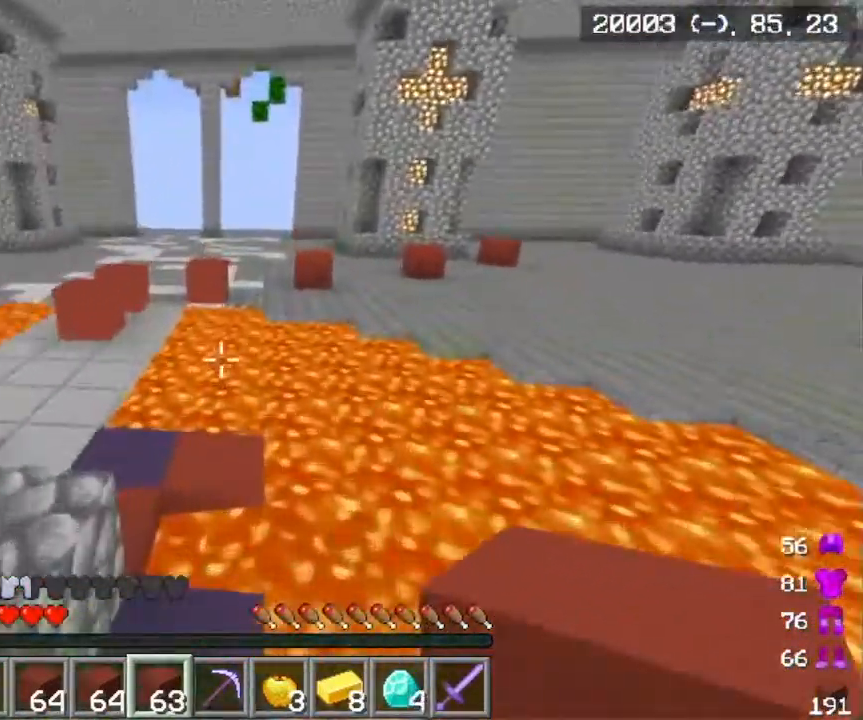
{"keys": ["s"], "mouse": [], "events": [[100, "a", "down"], [234, "a", "up"], [250, "w", "up"], [434, "s", "down"]]}
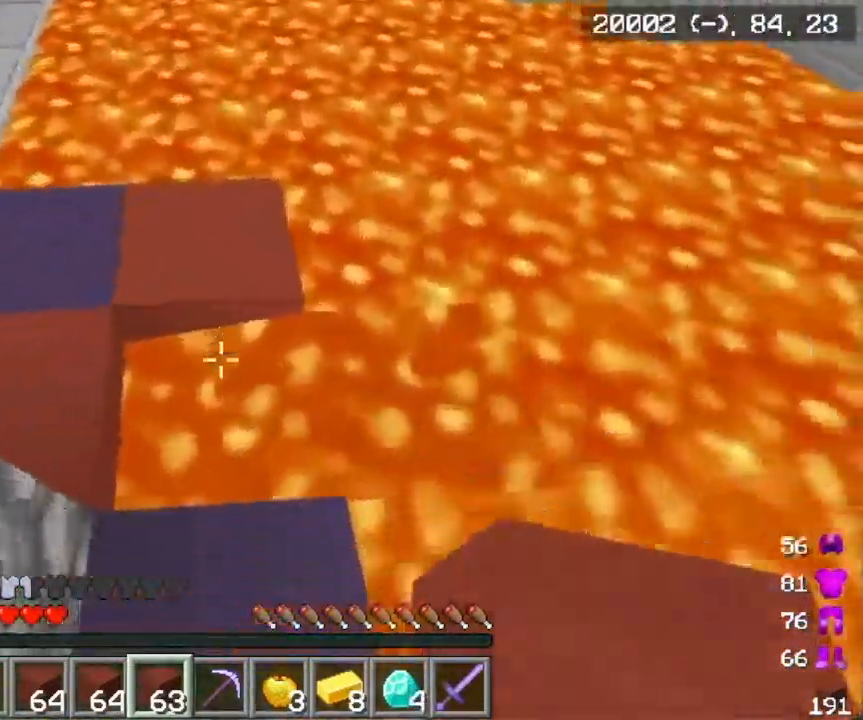
{"keys": ["w"], "mouse": [], "events": [[33, "mouse_right", "down"], [50, "s", "up"], [150, "mouse_right", "up"], [166, "w", "down"], [233, "d", "down"], [417, "d", "up"]]}
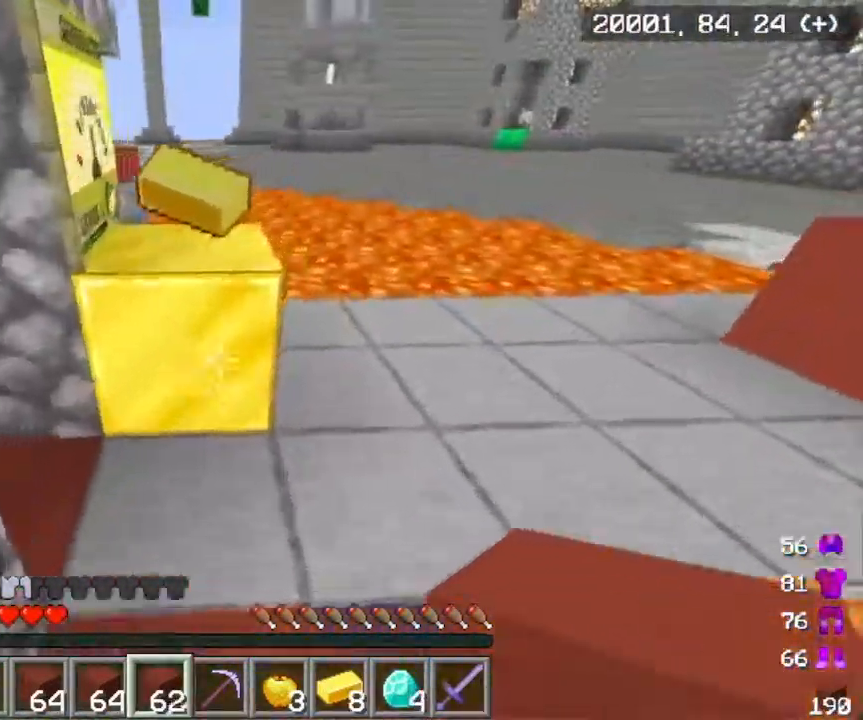
{"keys": ["w"], "mouse": [], "events": []}
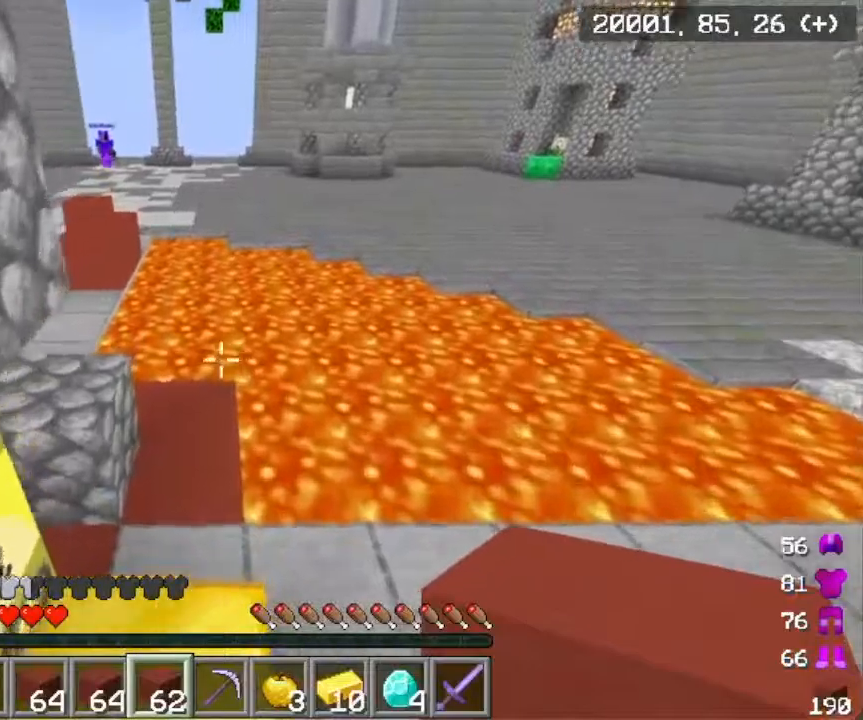
{"keys": ["w"], "mouse": [], "events": []}
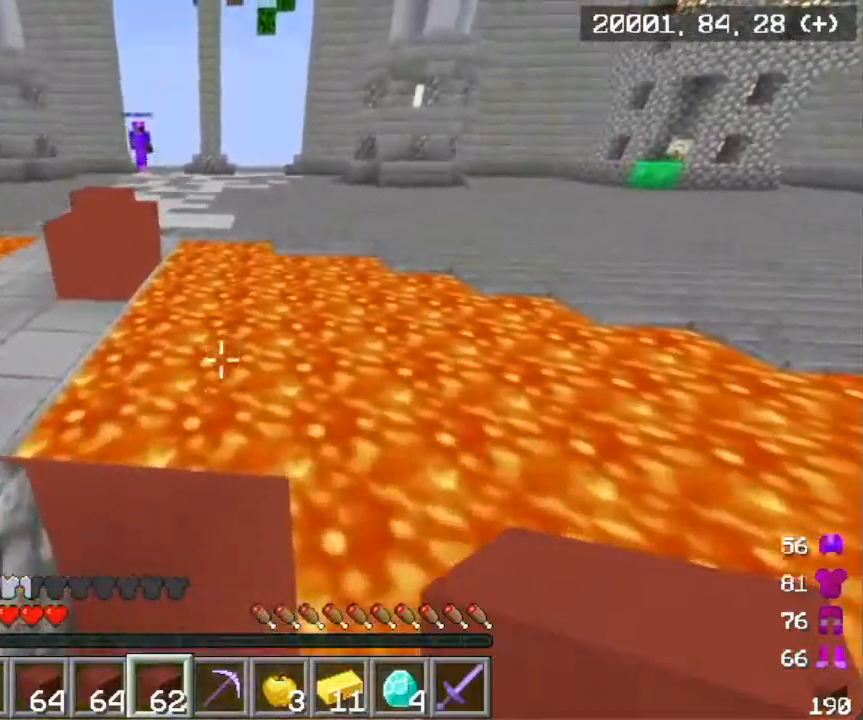
{"keys": ["w"], "mouse": [], "events": []}
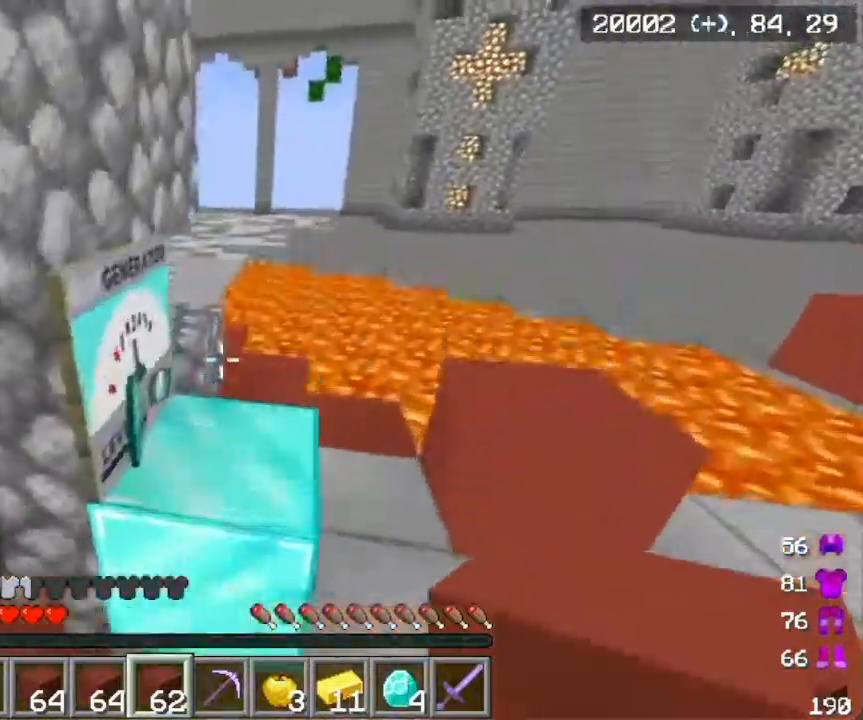
{"keys": ["w"], "mouse": [], "events": [[283, "d", "down"], [350, "d", "up"]]}
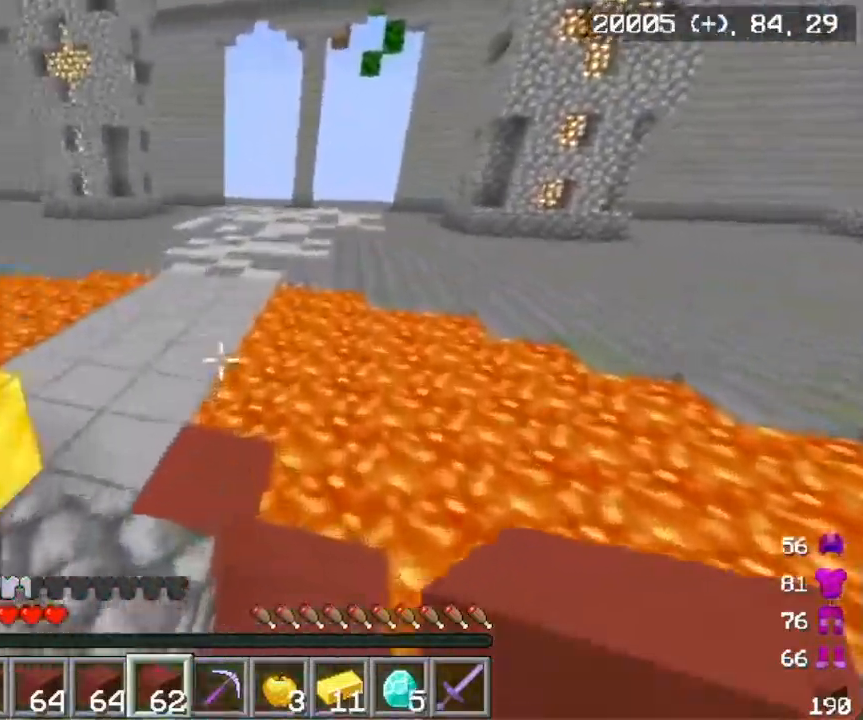
{"keys": ["w"], "mouse": [], "events": [[17, "d", "down"], [367, "d", "up"]]}